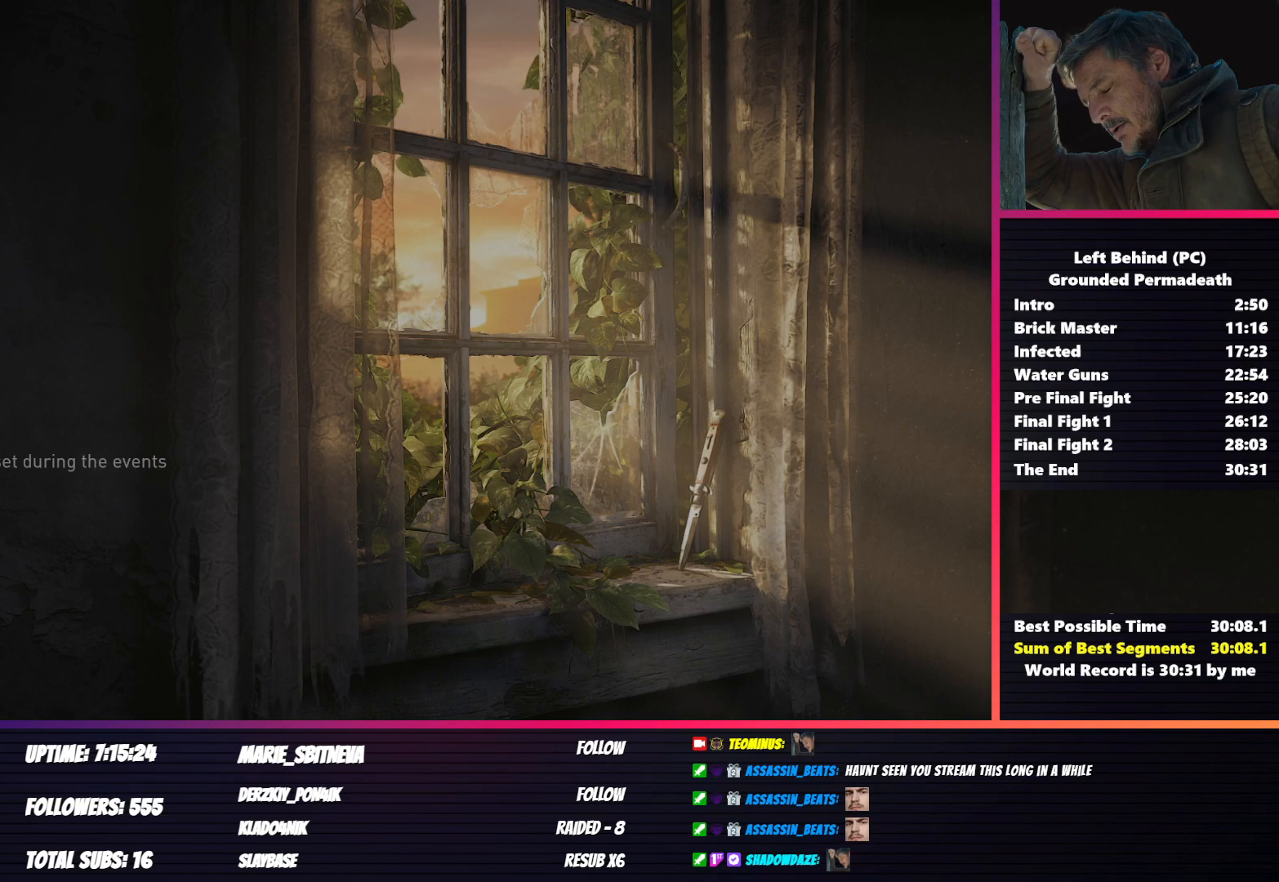
Gameplay with keyboard and mouse; each line is a JSON object with the keys and mouse buttons held at the frame after it. "events" lists presses ("down") and releases ("up") of "1", "2", "3", "4", "5", "a", "alt", "b", "c", "ctrl", "d", "e", "f", "g", "q", "r", "s", "shift", "space", "t", "tab", "v", "w", "x", "z", "mouse_left", "mouse_wheel", "mouse_right", "mouse_mb4" and "mouse_mb5" between this image and that frame as [ms after this image, input, new state], when the widget could be followed in between. "mouse_left", "mouse_wheel", "mouse_right", "mouse_mb4", "mouse_mb5" = the "left", "wheel", "right", "mb4", "mb5" buttons of the "mouse" list. No other keys are recorded. "wheel" means that the mouse wheel is clicked or scrolled. Mouse movement is not recorded.
{"keys": [], "mouse": [], "events": [[17, "alt", "up"]]}
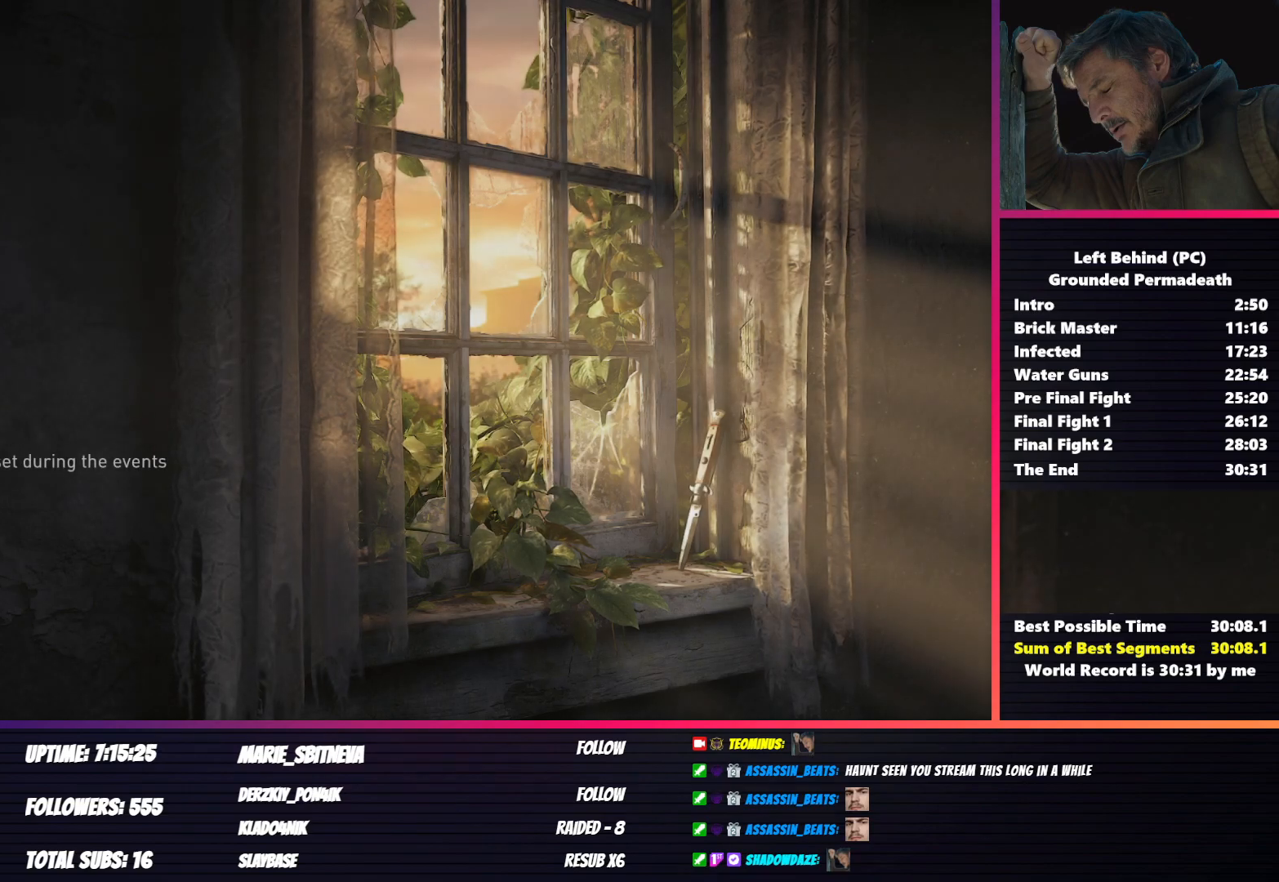
{"keys": [], "mouse": [], "events": []}
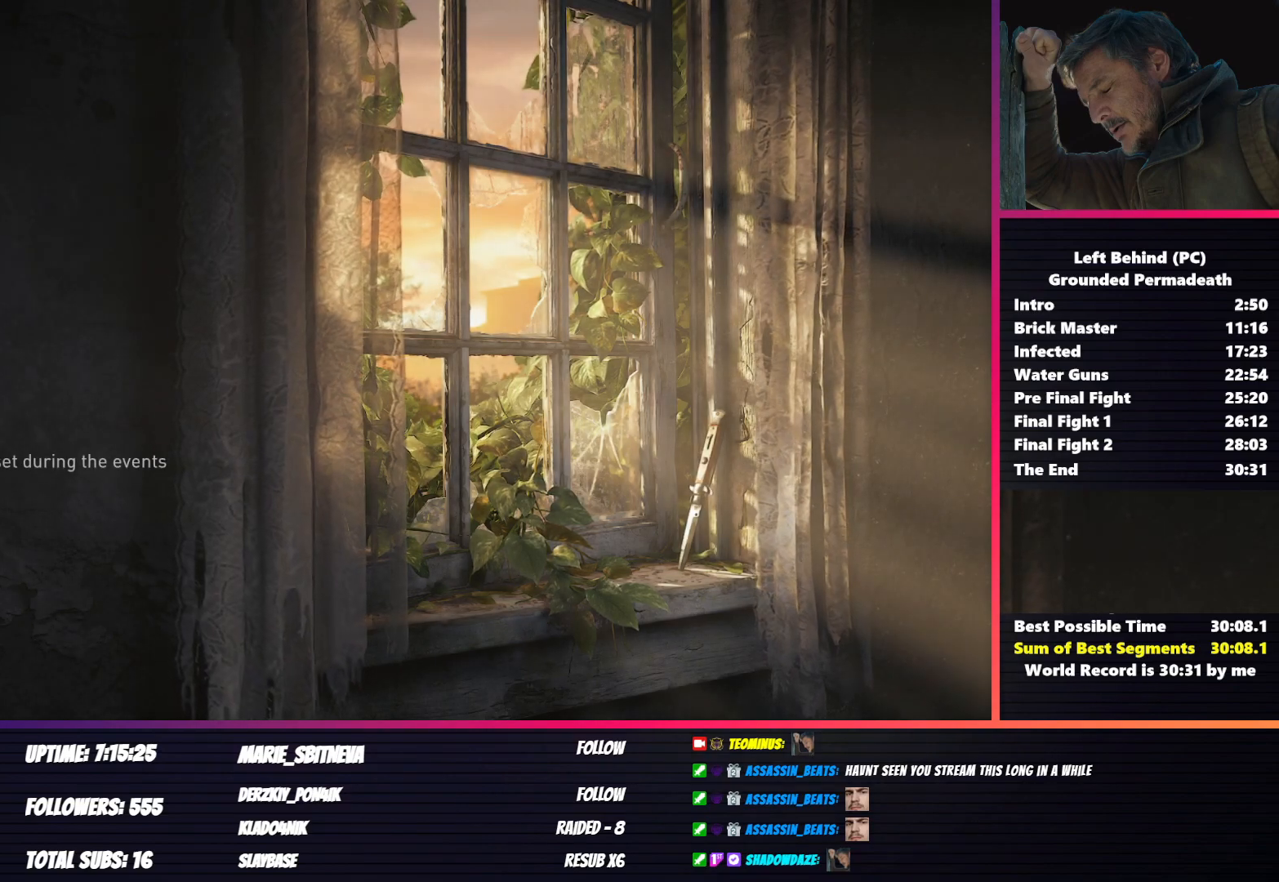
{"keys": [], "mouse": [], "events": []}
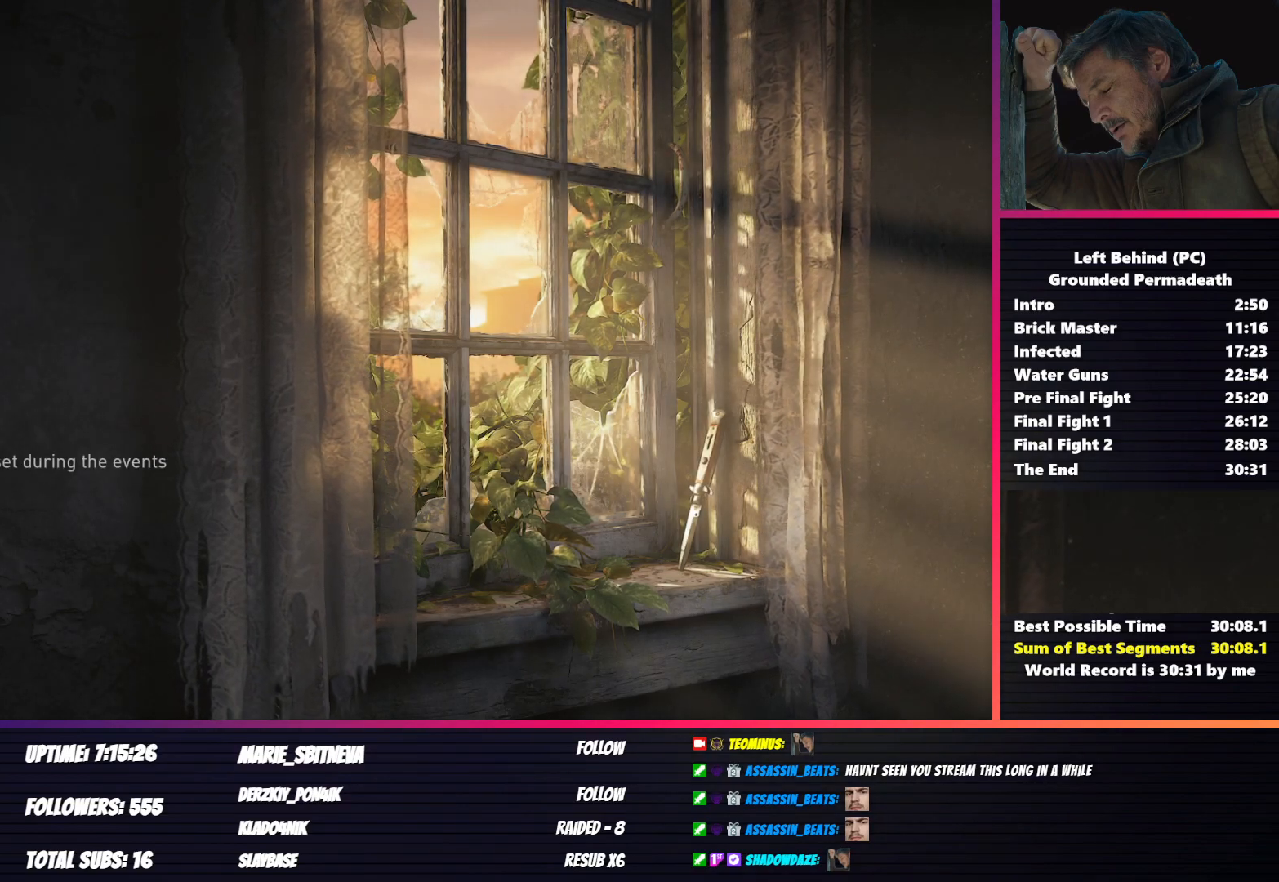
{"keys": [], "mouse": [], "events": []}
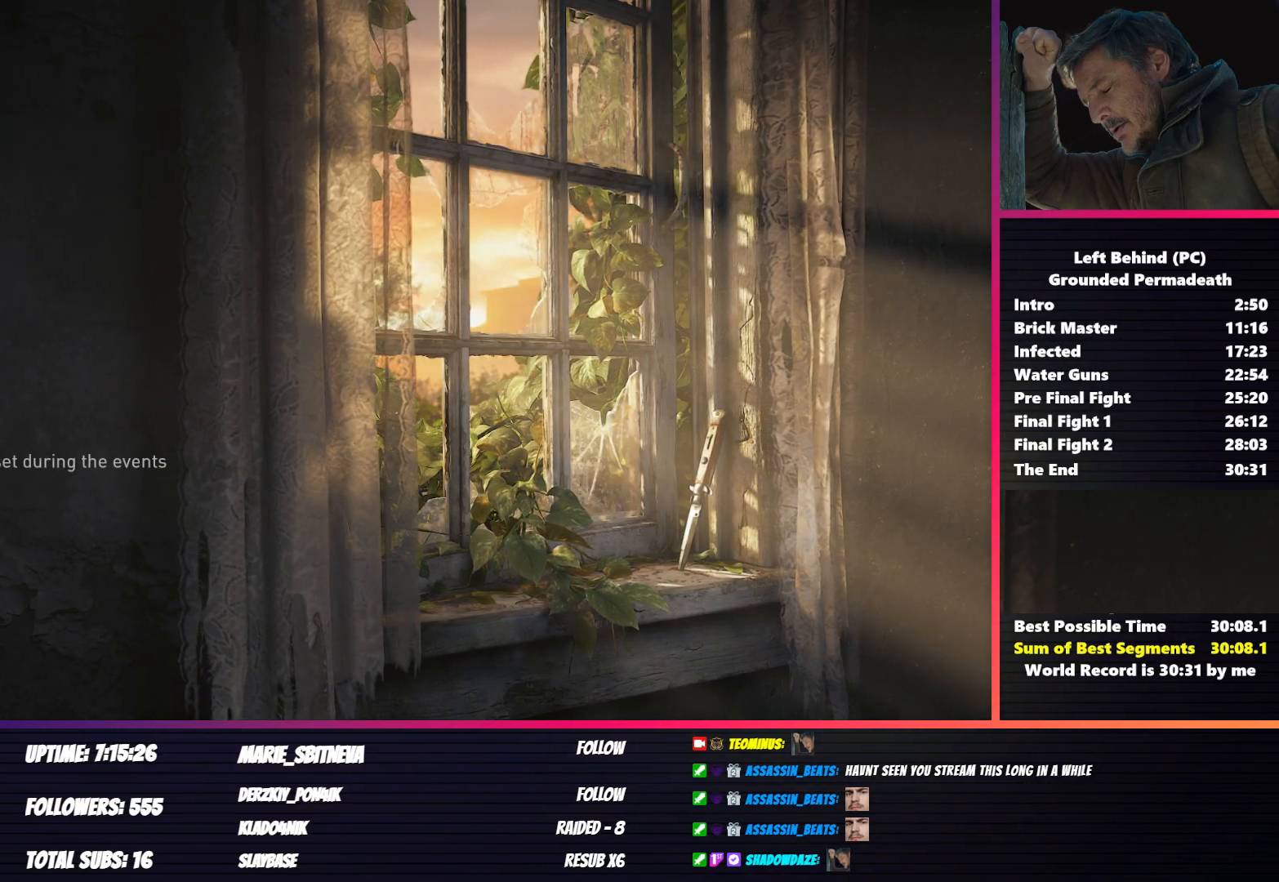
{"keys": [], "mouse": [], "events": [[367, "space", "down"], [467, "space", "up"]]}
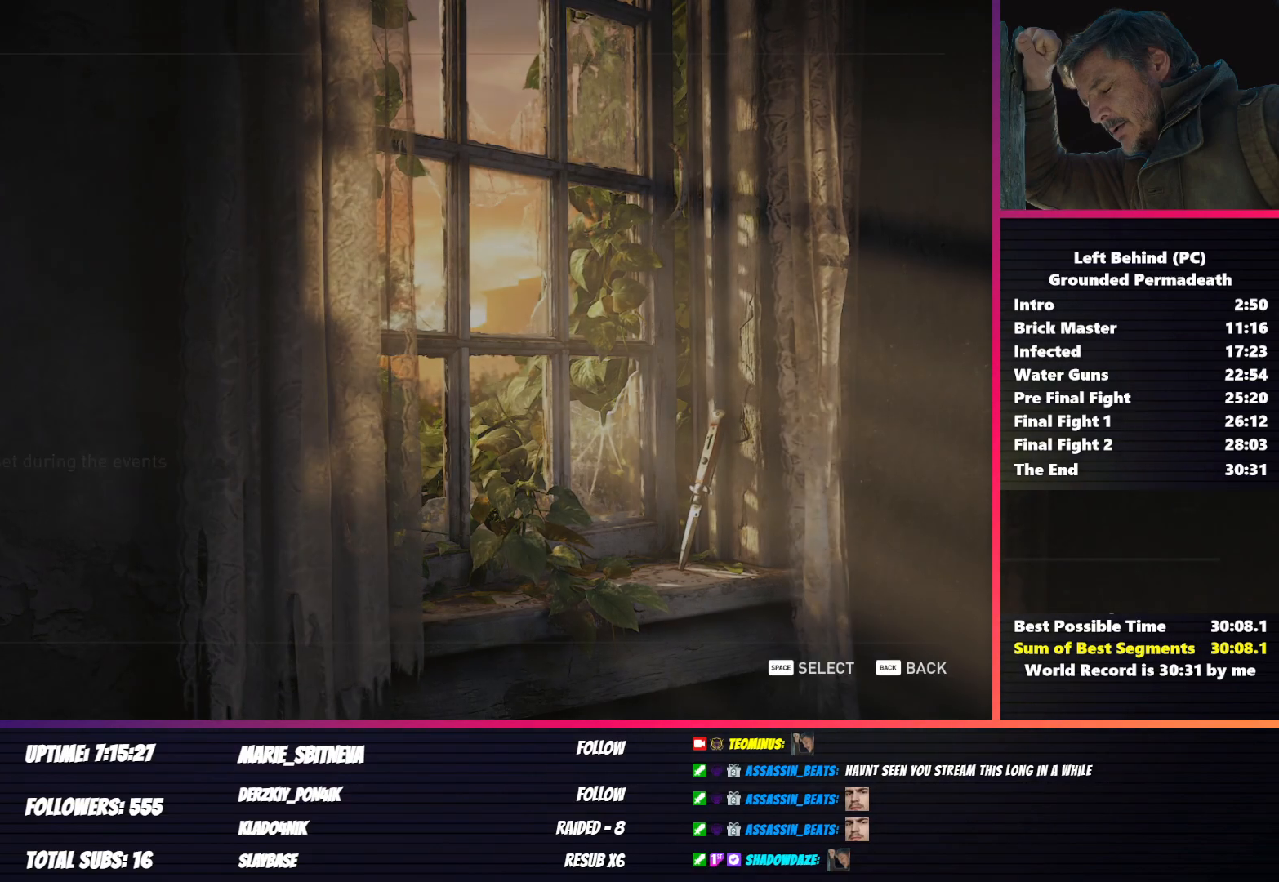
{"keys": ["space"], "mouse": [], "events": [[283, "s", "down"], [350, "s", "up"], [450, "space", "down"]]}
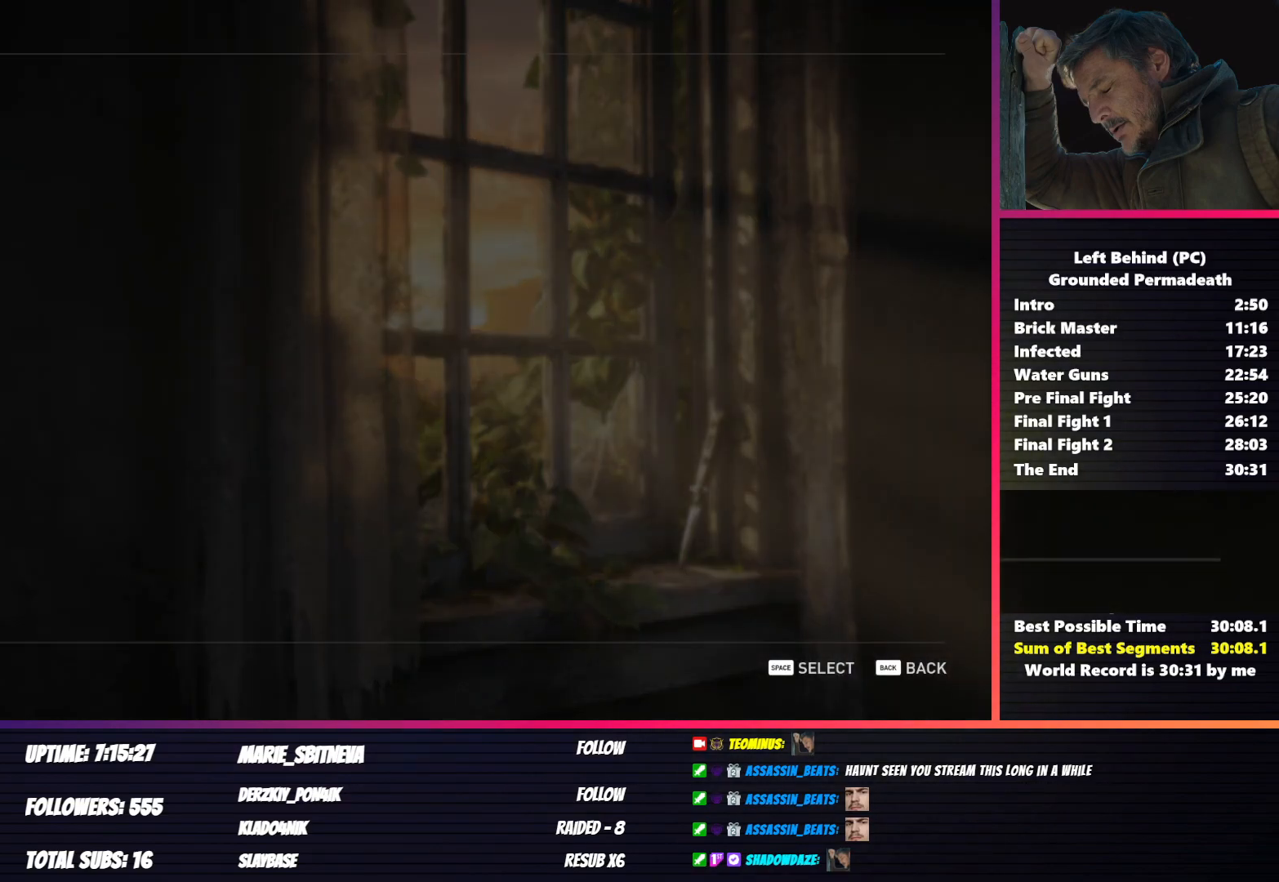
{"keys": ["space"], "mouse": [], "events": [[50, "space", "up"], [217, "d", "down"], [333, "d", "up"], [417, "space", "down"]]}
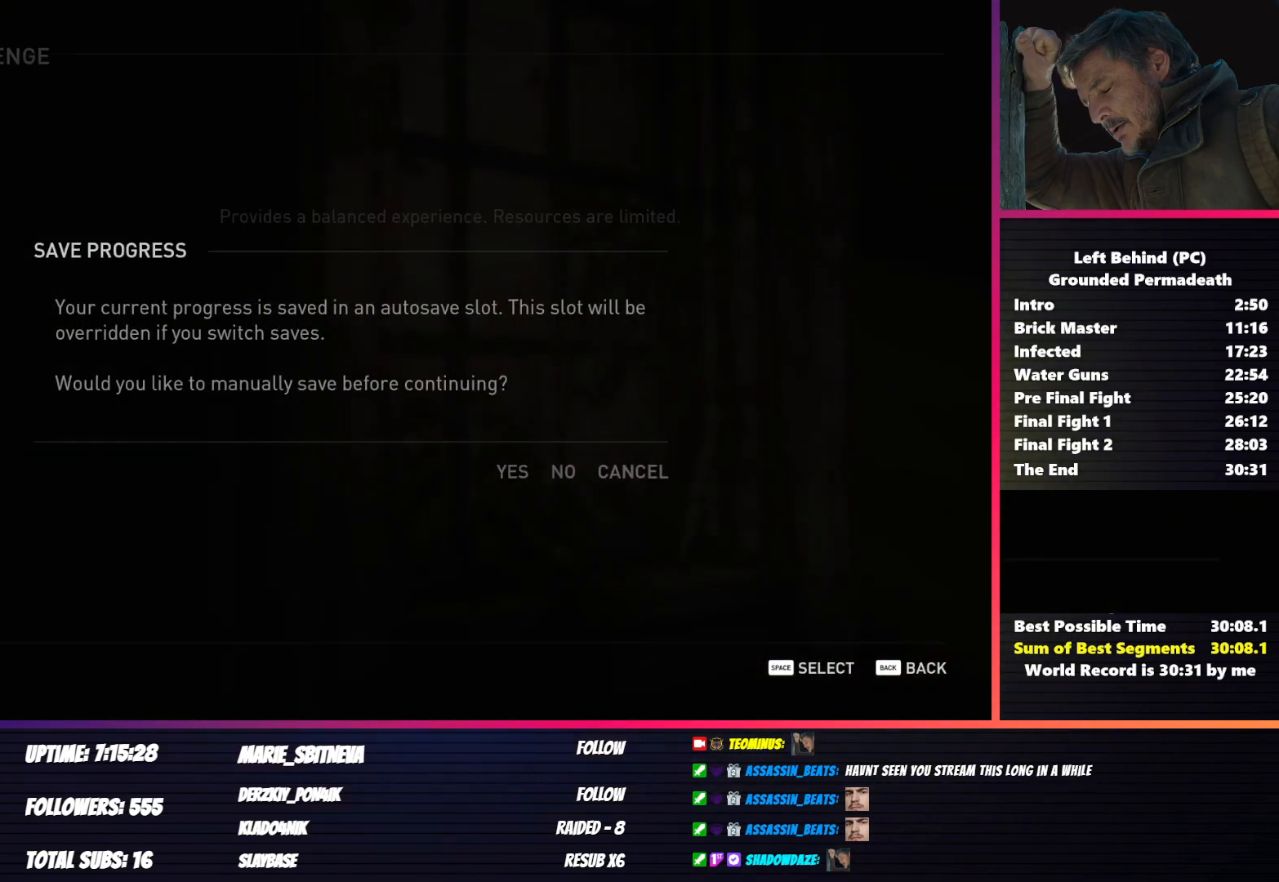
{"keys": ["s"], "mouse": [], "events": [[17, "space", "up"], [117, "s", "down"], [183, "s", "up"], [283, "s", "down"], [350, "s", "up"], [450, "s", "down"]]}
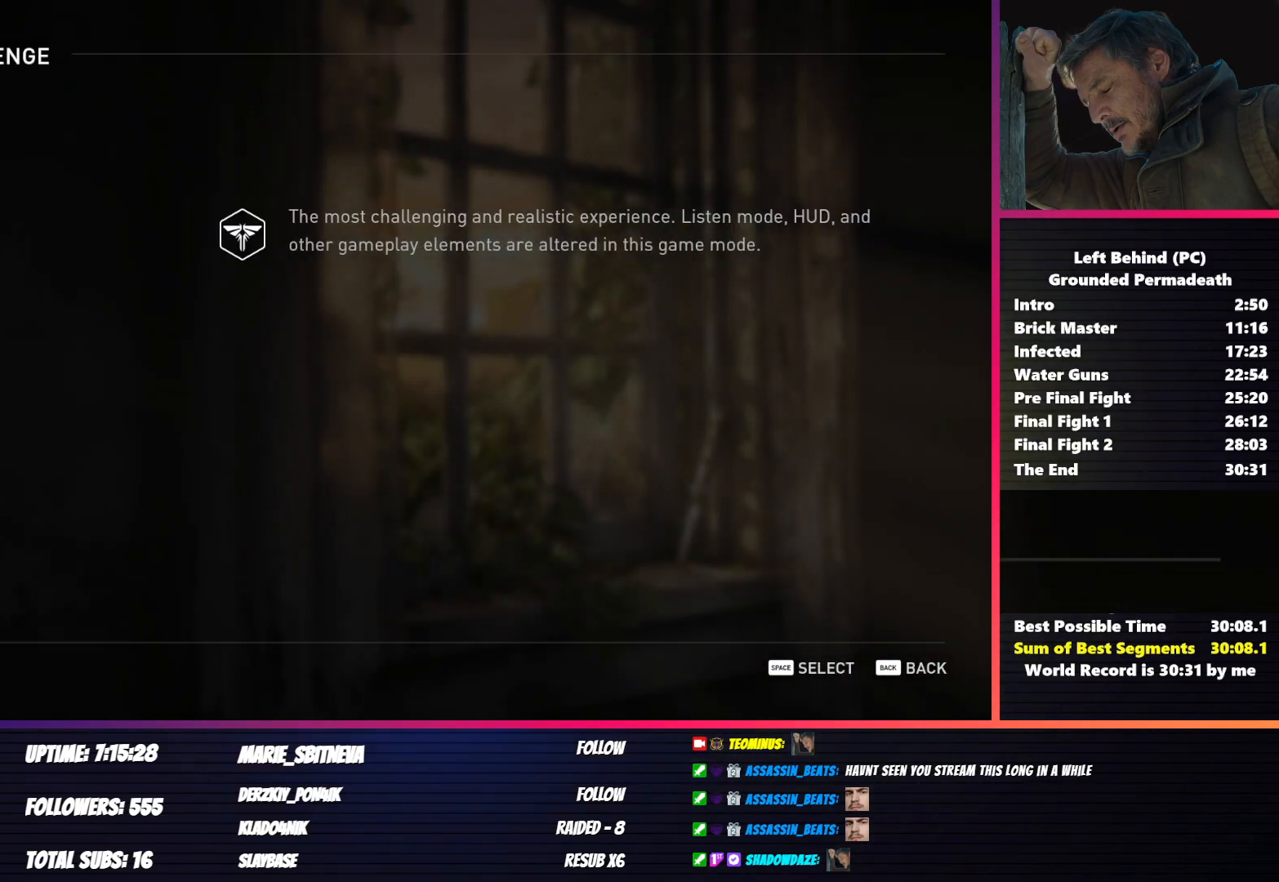
{"keys": [], "mouse": [], "events": [[17, "s", "up"], [317, "space", "down"], [433, "space", "up"]]}
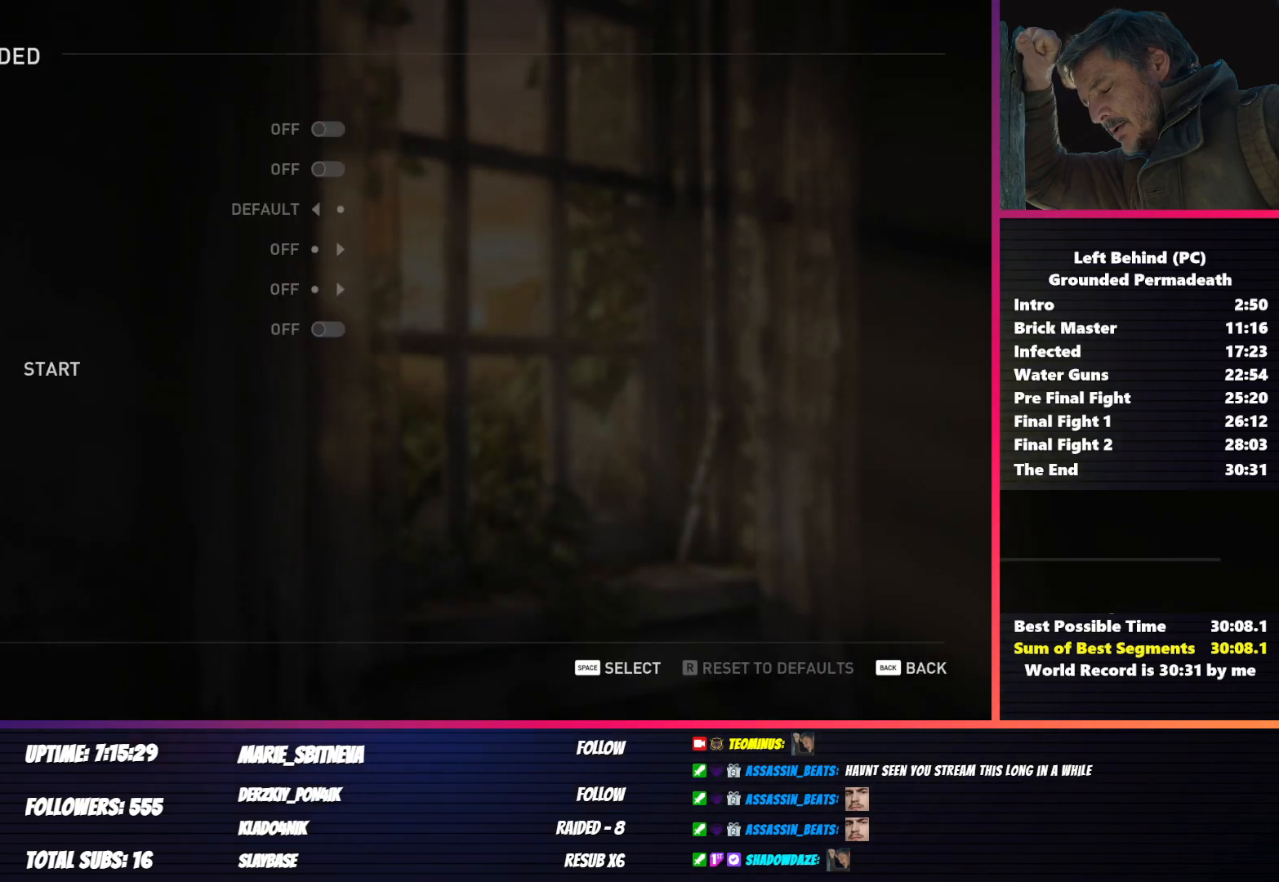
{"keys": ["w"], "mouse": [], "events": [[83, "w", "down"], [167, "w", "up"], [467, "w", "down"]]}
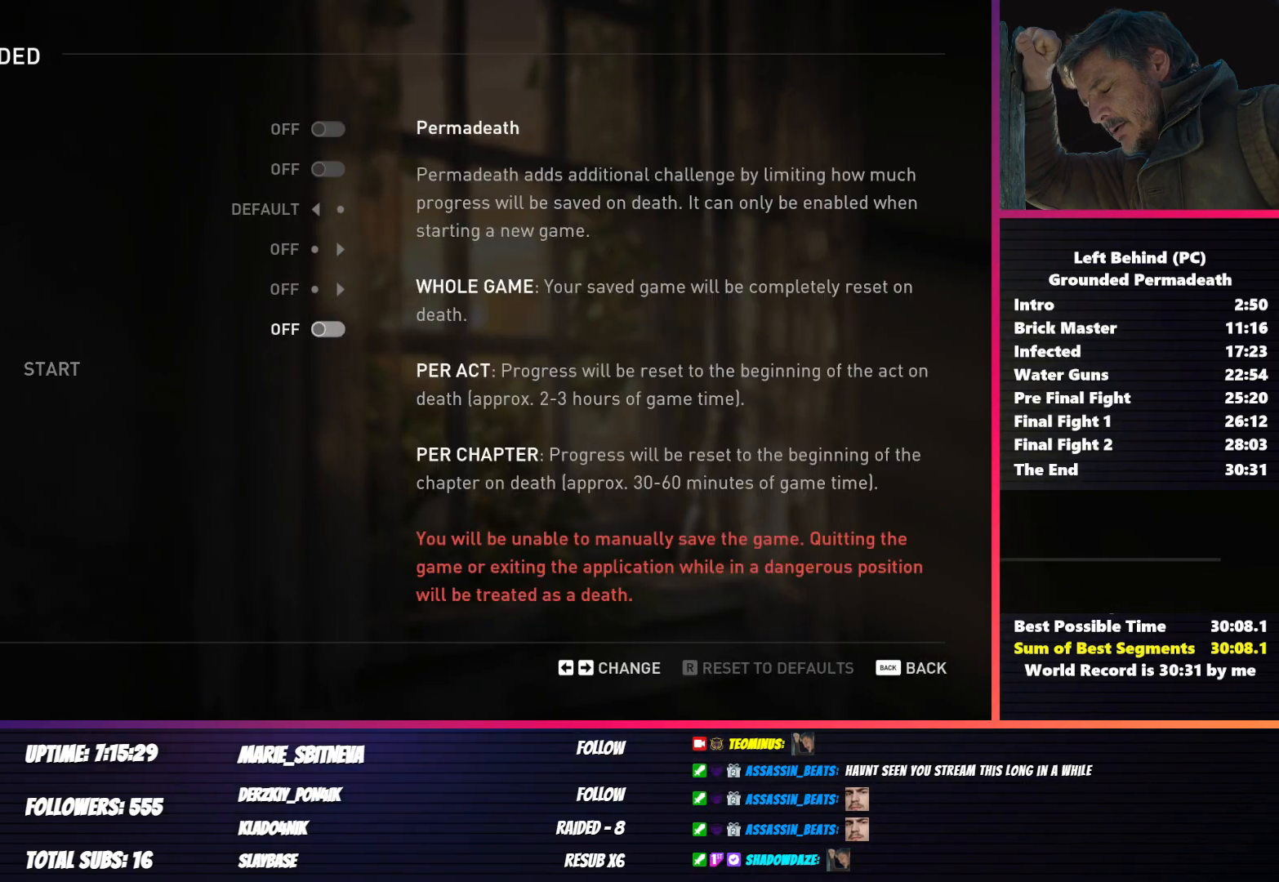
{"keys": ["d"], "mouse": [], "events": [[83, "w", "up"], [133, "d", "down"], [200, "d", "up"], [317, "d", "down"], [383, "d", "up"], [483, "d", "down"]]}
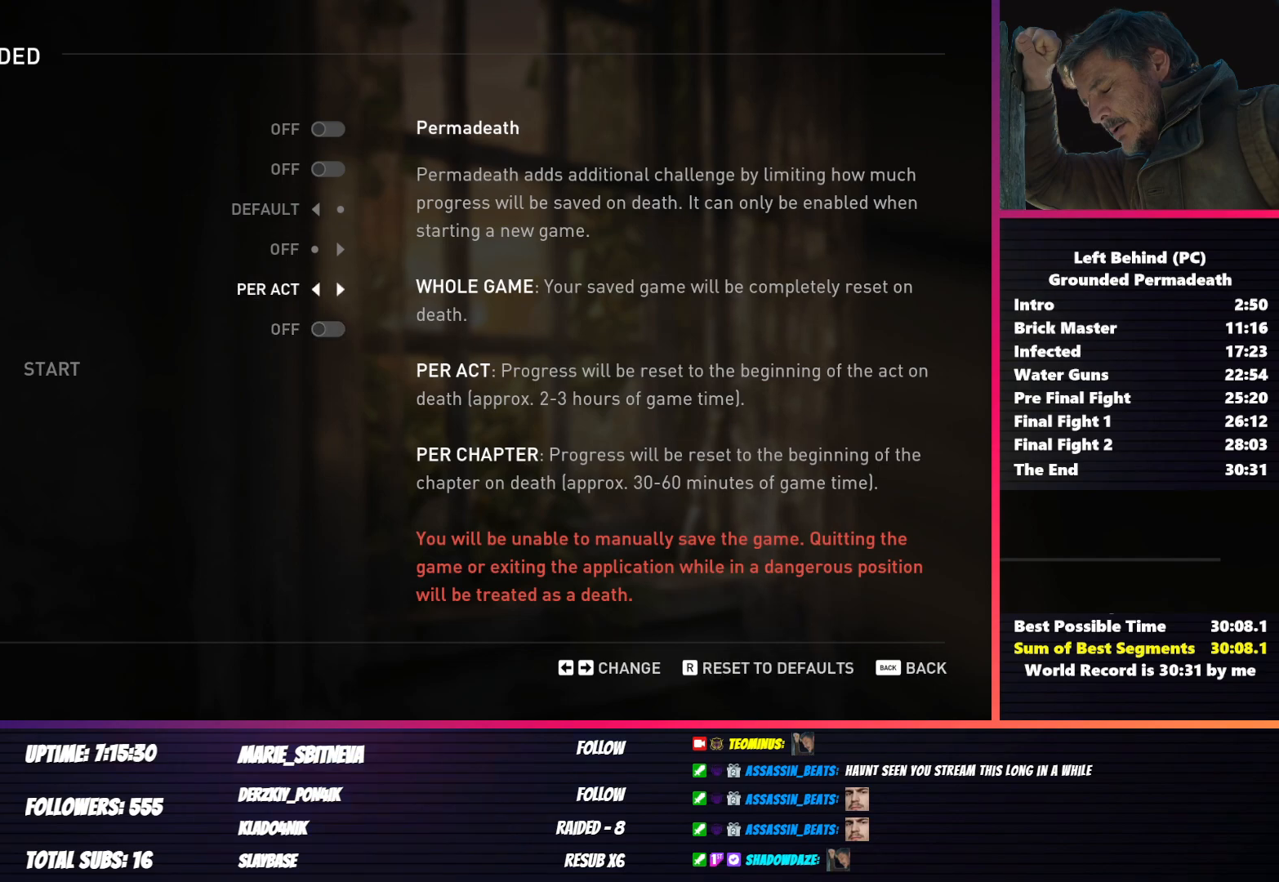
{"keys": [], "mouse": [], "events": [[50, "d", "up"], [100, "s", "down"], [183, "s", "up"], [267, "d", "down"], [333, "d", "up"], [367, "s", "down"], [467, "s", "up"]]}
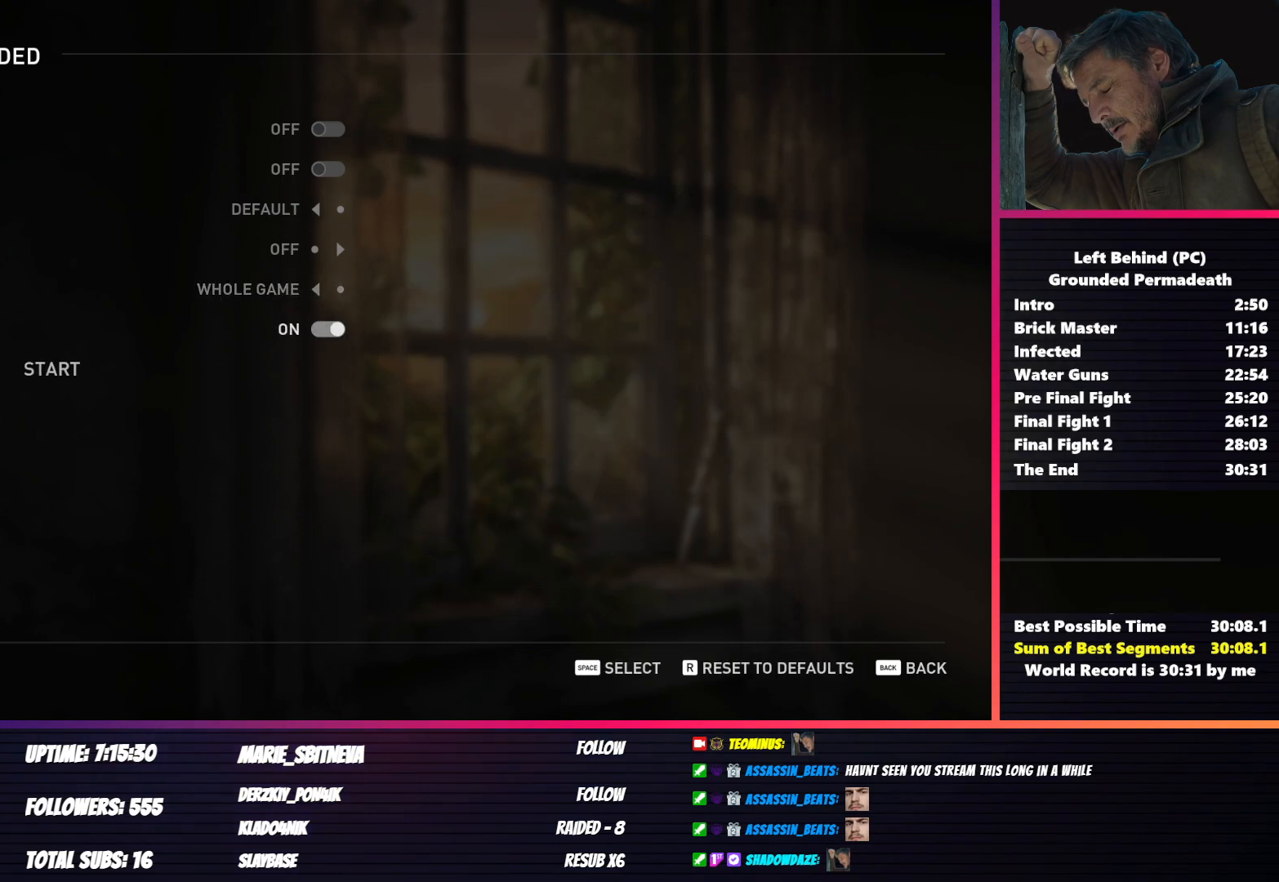
{"keys": ["space"], "mouse": [], "events": [[33, "space", "down"], [150, "space", "up"], [217, "a", "down"], [300, "a", "up"], [433, "space", "down"]]}
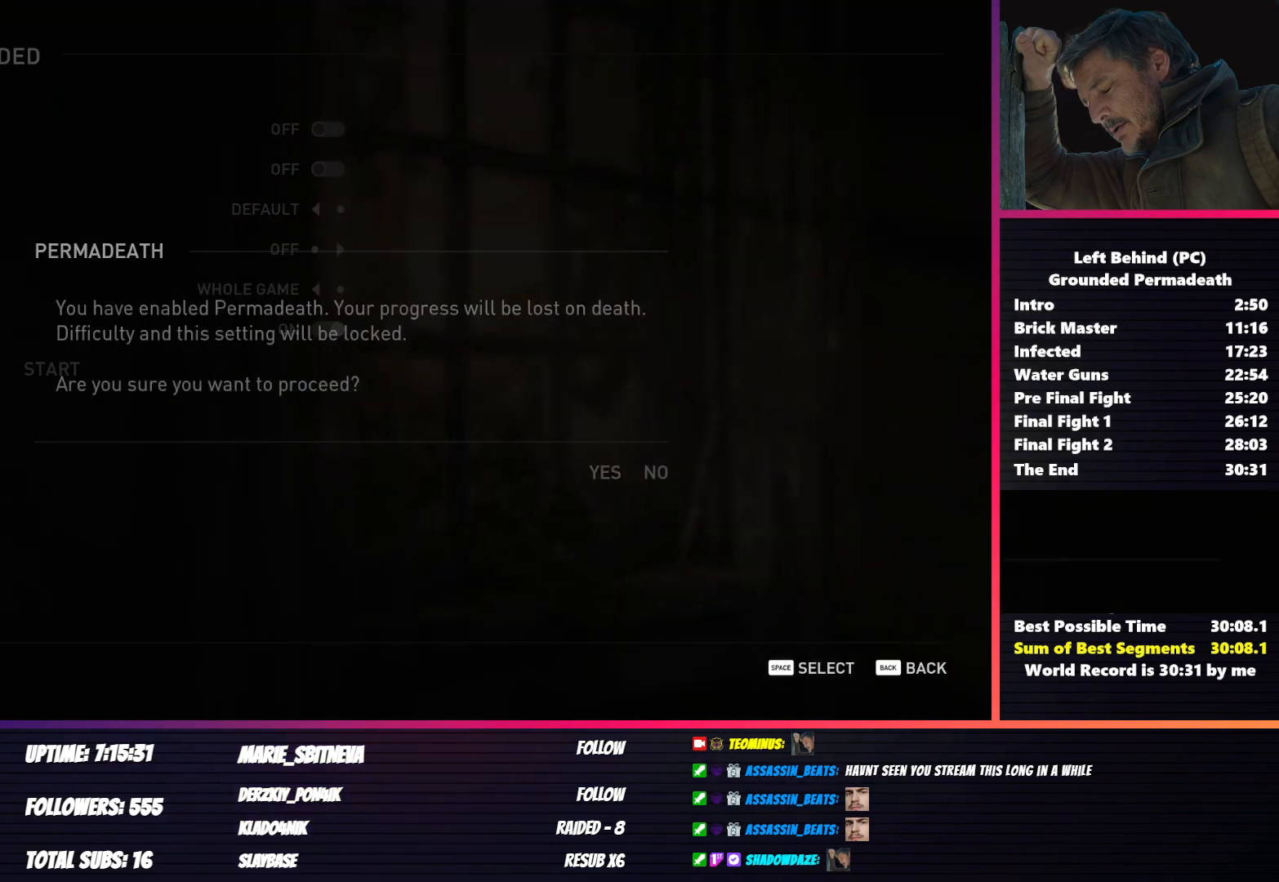
{"keys": ["space"], "mouse": [], "events": [[67, "space", "up"], [267, "a", "down"], [350, "a", "up"], [450, "space", "down"]]}
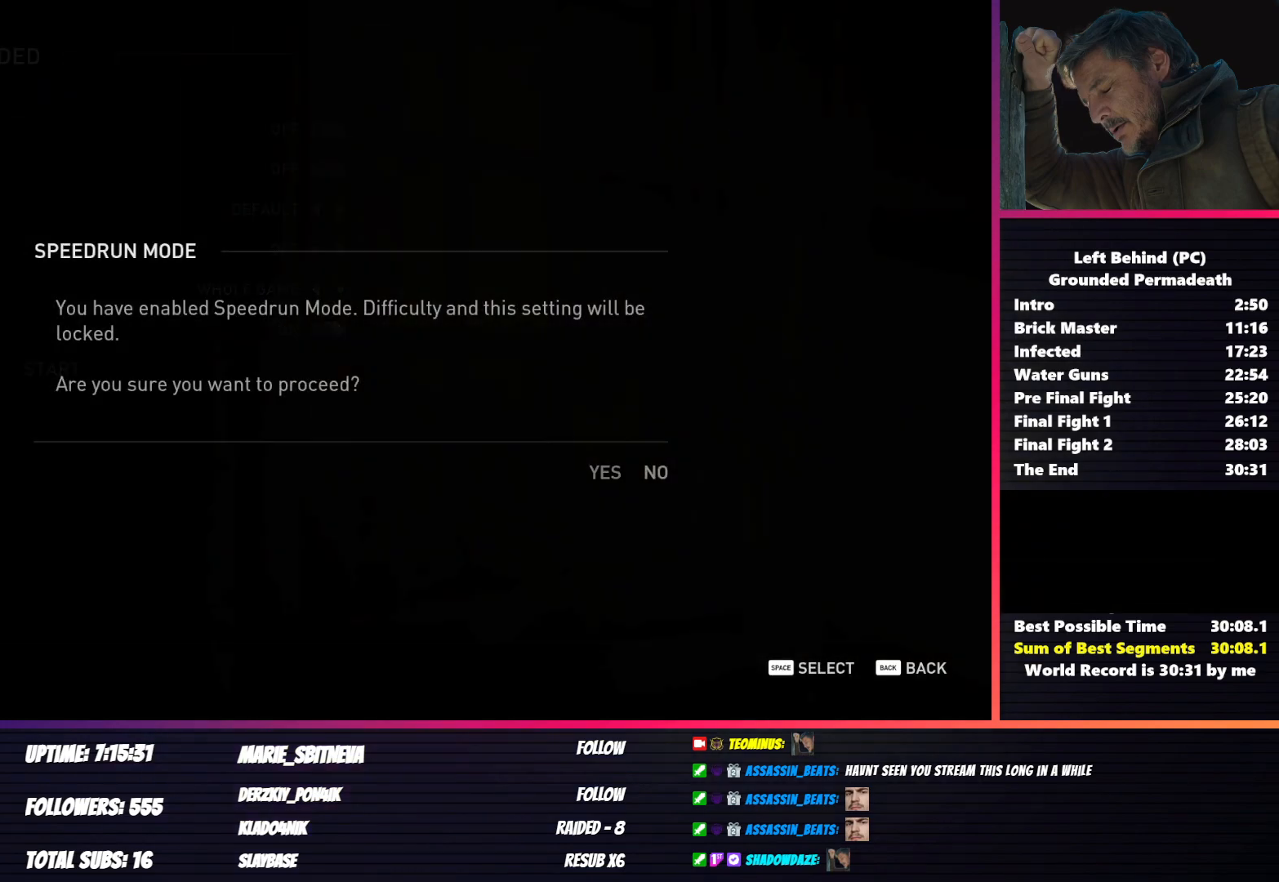
{"keys": [], "mouse": [], "events": [[67, "space", "up"], [400, "space", "down"], [500, "space", "up"]]}
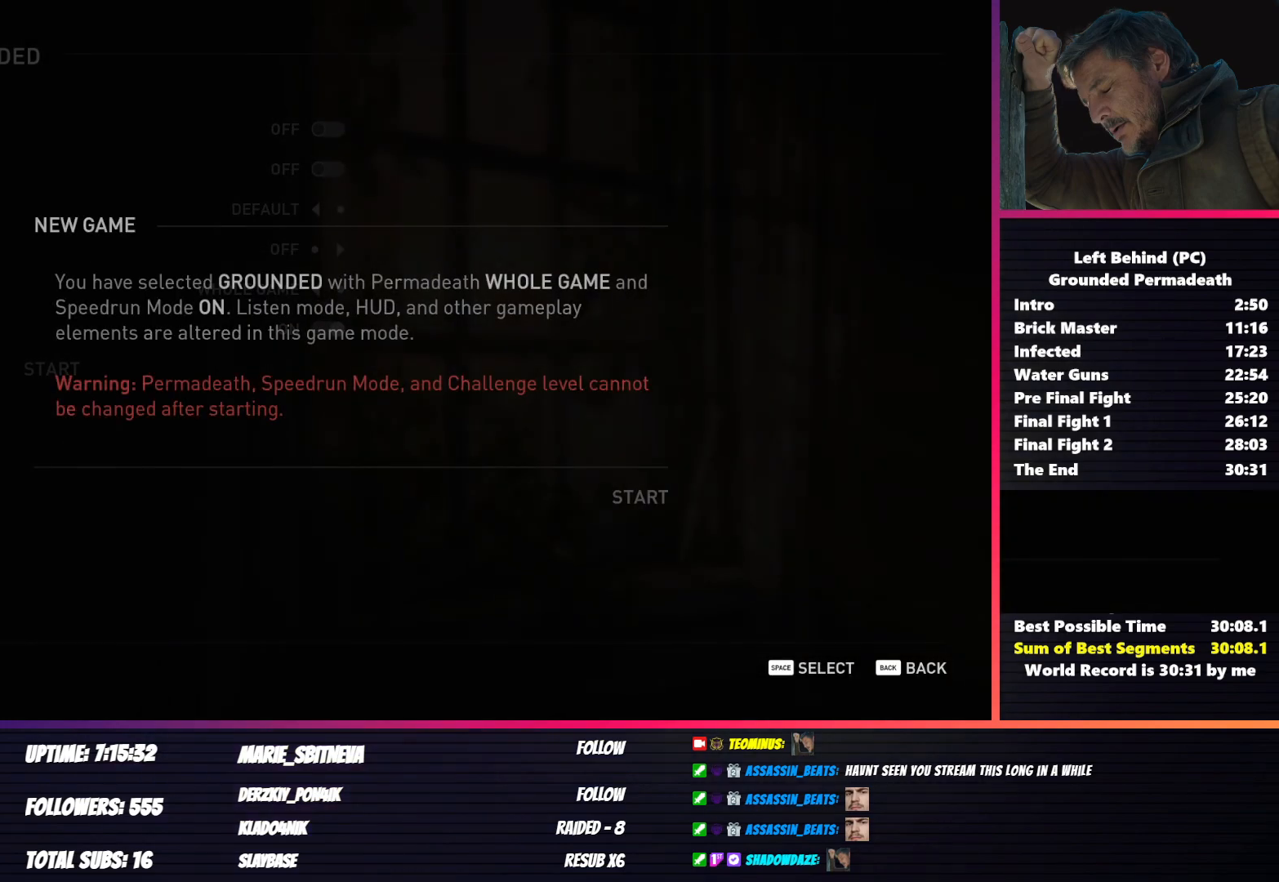
{"keys": [], "mouse": [], "events": [[167, "a", "down"], [250, "a", "up"], [317, "space", "down"], [450, "space", "up"]]}